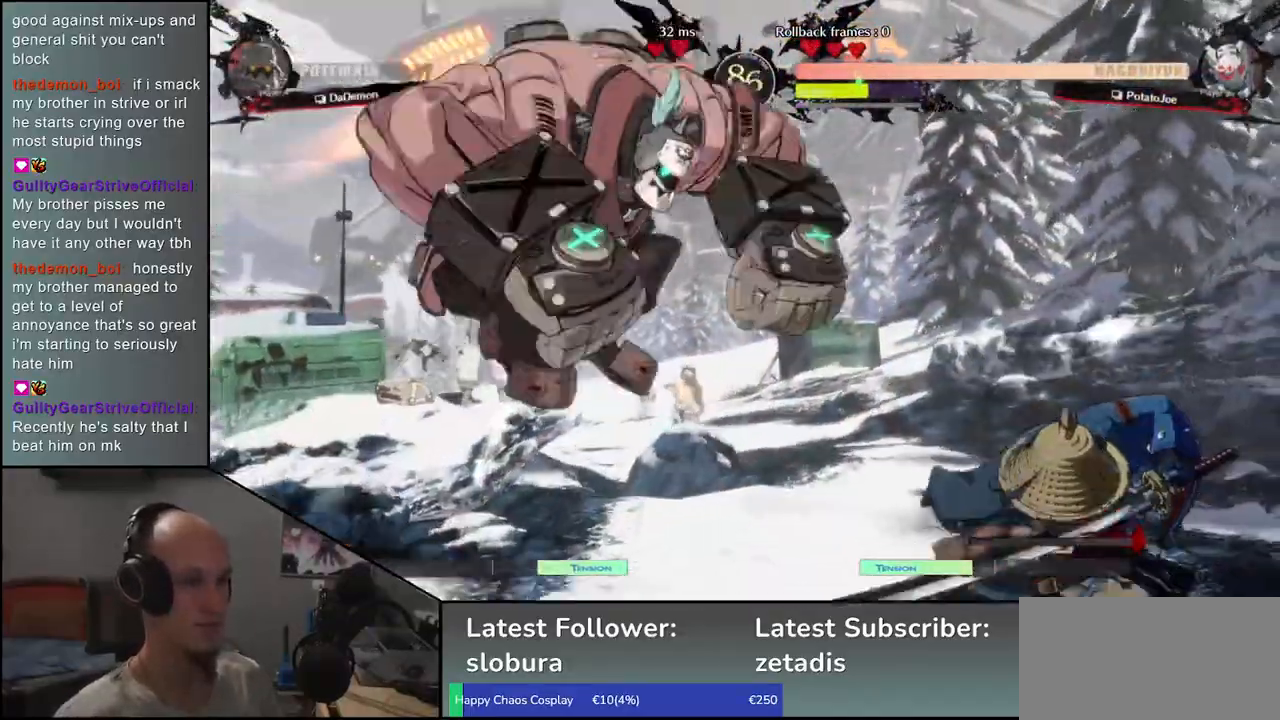
Gameplay with a controller (arcade stick); each line is a JSON object with the inputs held at the frame after it. "events" lists button and stick changes between this image and that frame as [ms after this image, input, new state], when the widget could be followed in between. Not read: L3 R3.
{"buttons": [], "left_stick": "center", "events": [[100, "left_stick", "down-right"], [400, "R1", "down"], [400, "left_stick", "center"], [483, "R1", "up"]]}
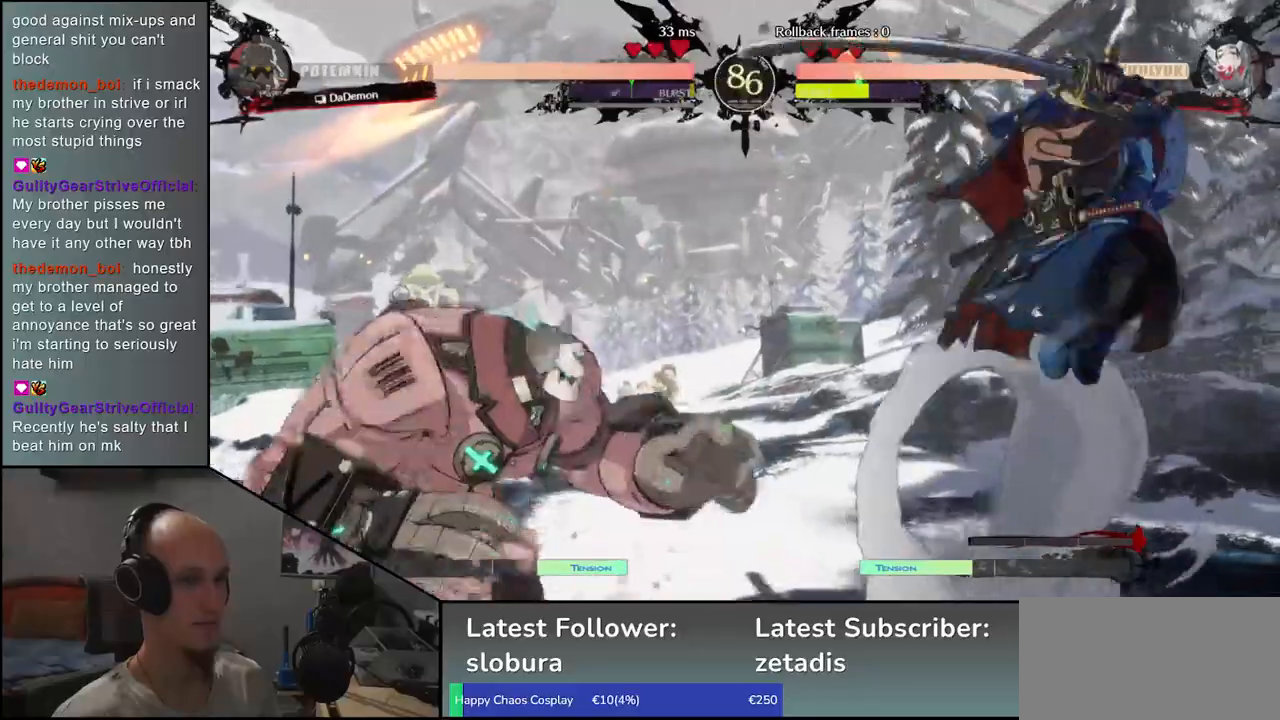
{"buttons": ["R1"], "left_stick": "center", "events": [[100, "R1", "down"], [167, "R1", "up"], [267, "R1", "down"], [367, "R1", "up"], [483, "R1", "down"]]}
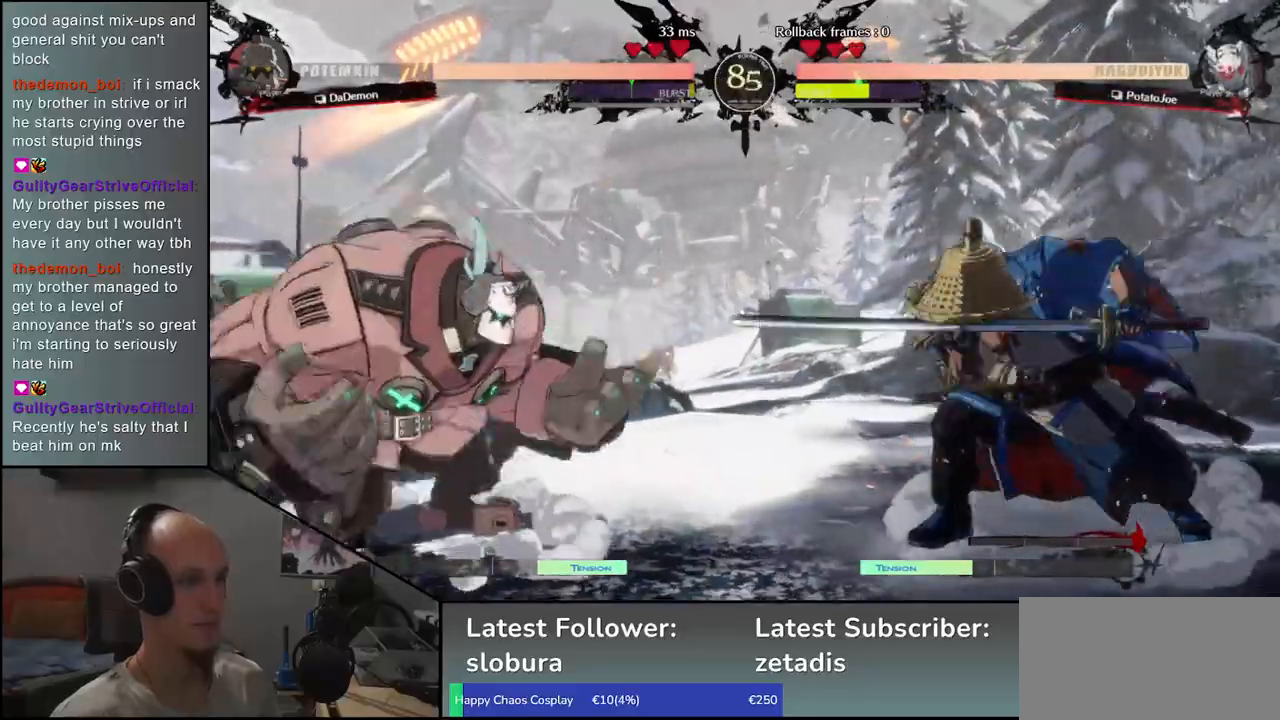
{"buttons": [], "left_stick": "center", "events": [[67, "R1", "up"], [350, "R1", "down"], [450, "R1", "up"]]}
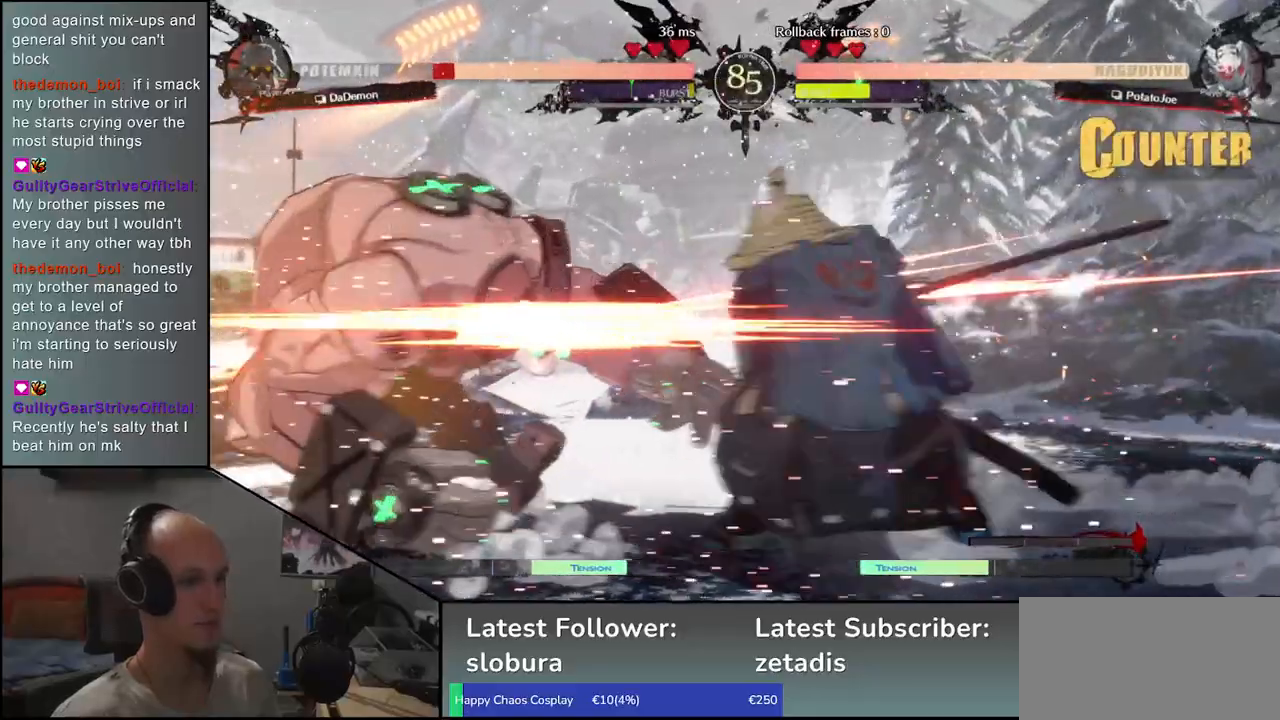
{"buttons": [], "left_stick": "center", "events": [[83, "R1", "down"], [167, "R1", "up"], [300, "R1", "down"], [383, "R1", "up"]]}
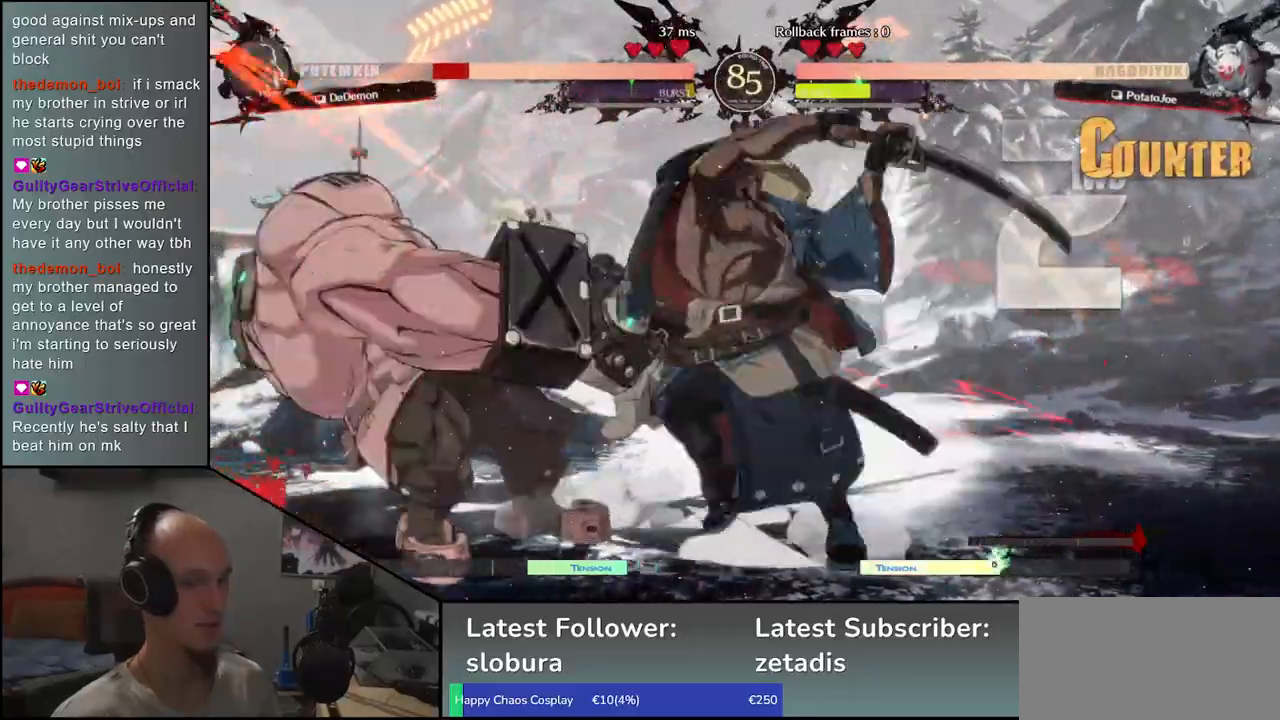
{"buttons": [], "left_stick": "left"}
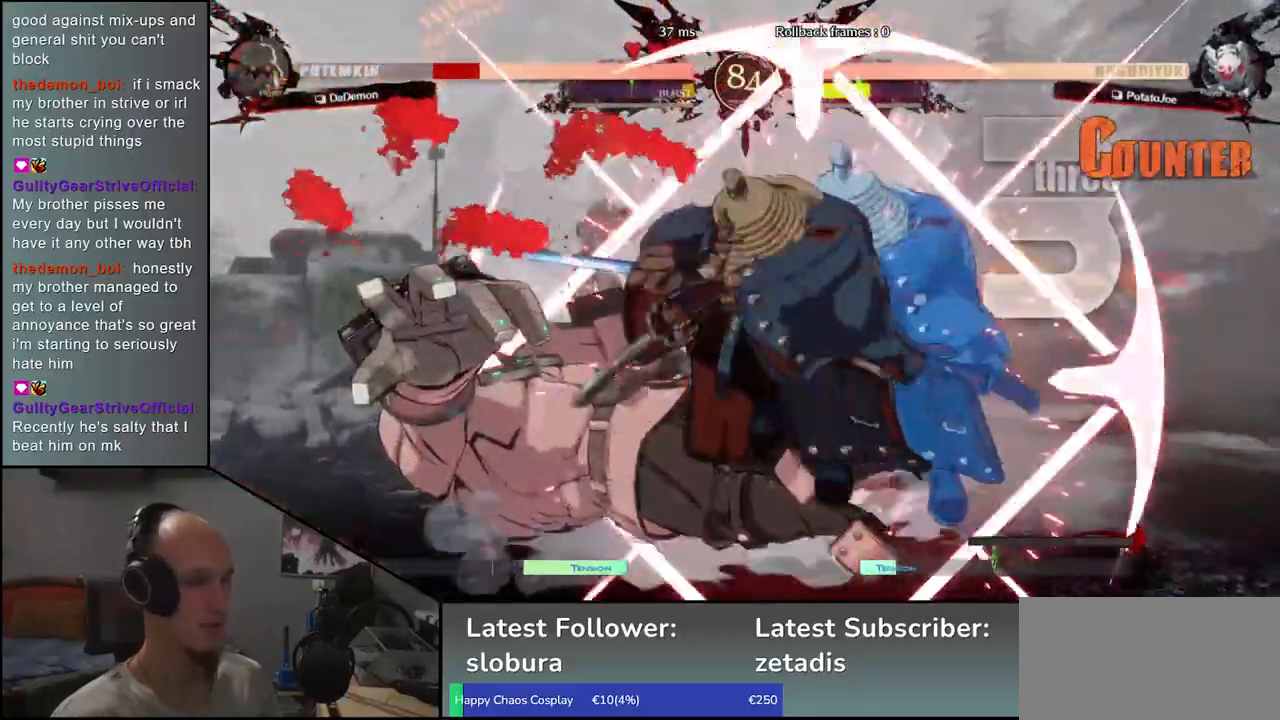
{"buttons": [], "left_stick": "left", "events": []}
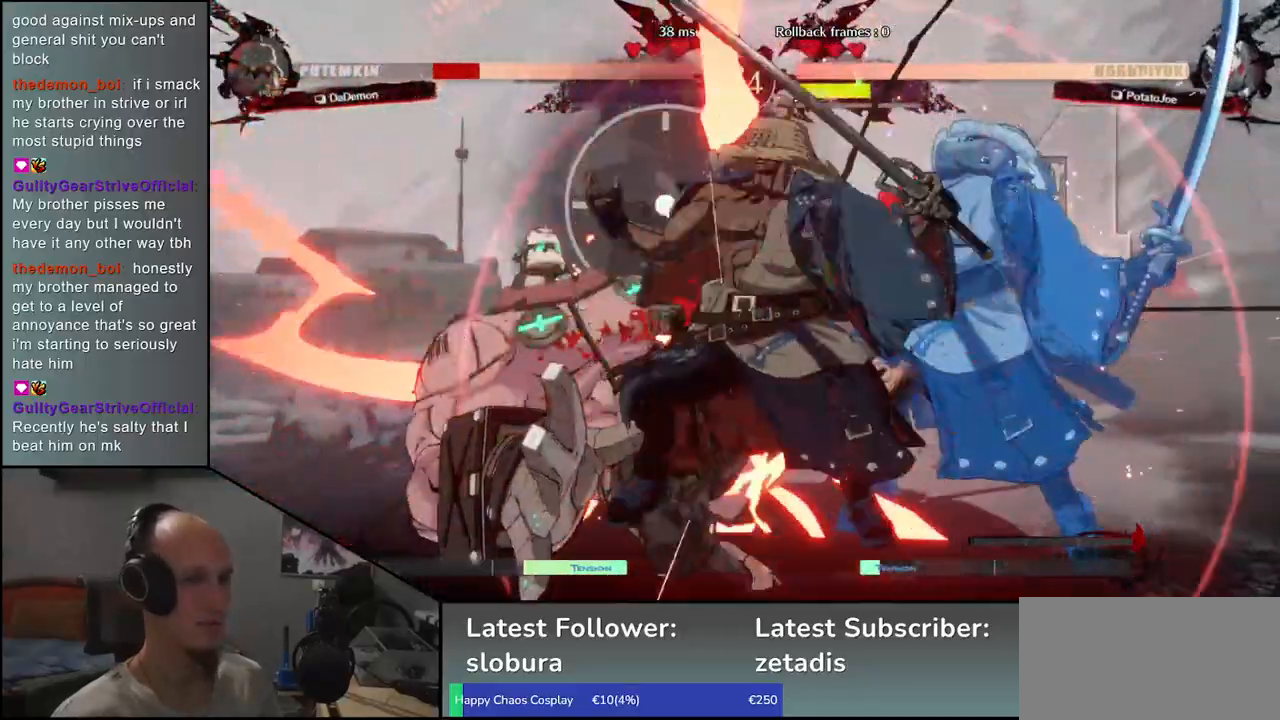
{"buttons": [], "left_stick": "left", "events": []}
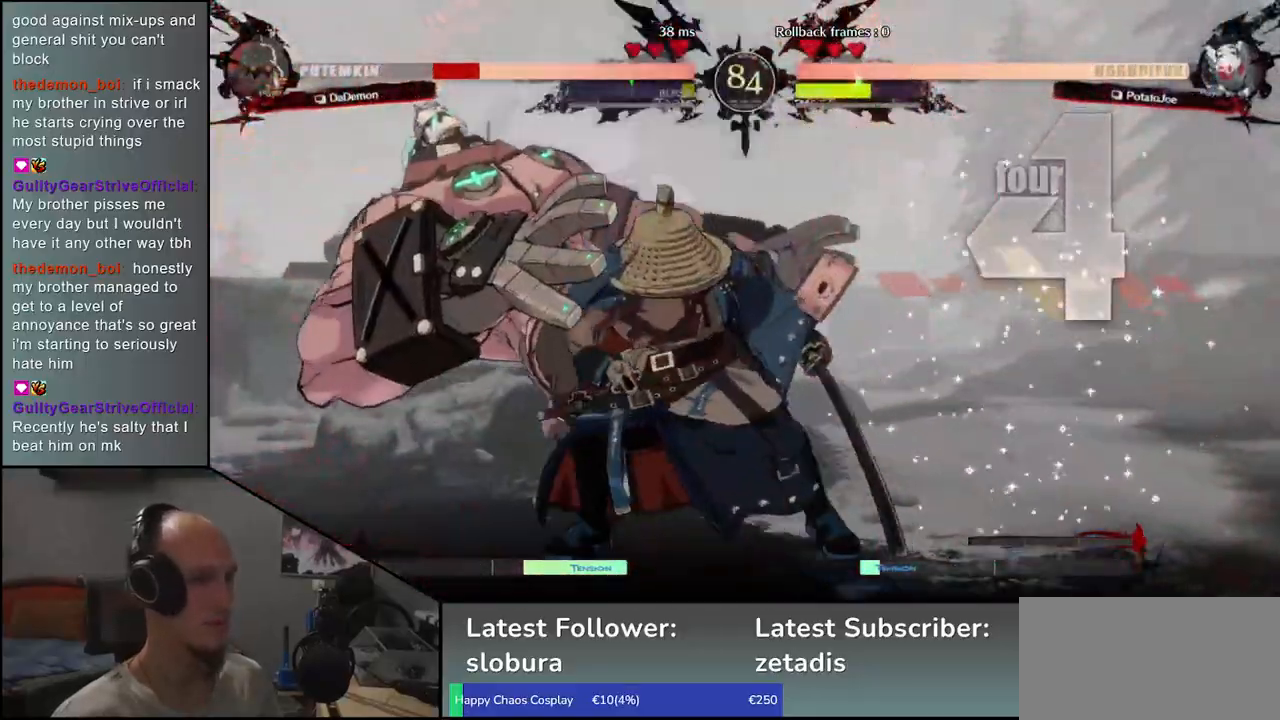
{"buttons": ["R1"], "left_stick": "center", "events": [[67, "R1", "down"], [117, "left_stick", "center"], [133, "R1", "up"], [267, "R1", "down"], [350, "R1", "up"], [483, "R1", "down"]]}
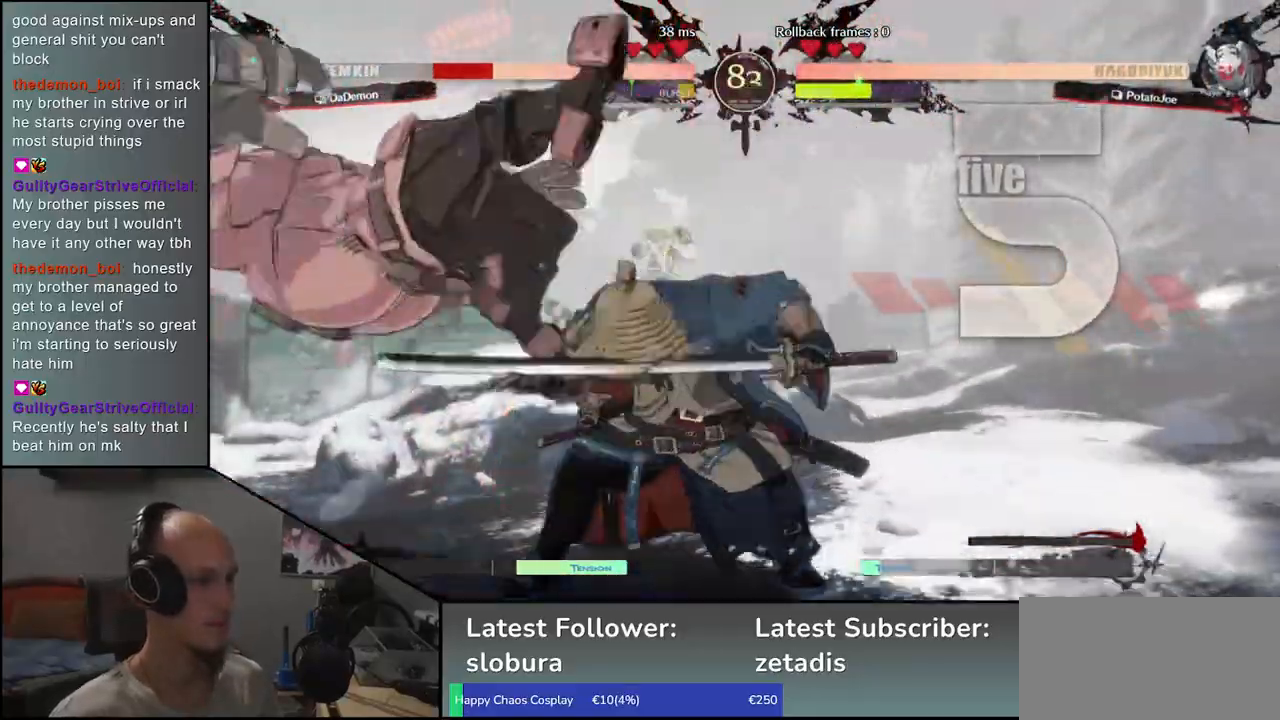
{"buttons": [], "left_stick": "center", "events": [[67, "R1", "up"], [183, "R1", "down"], [267, "R1", "up"], [417, "R1", "down"], [500, "R1", "up"]]}
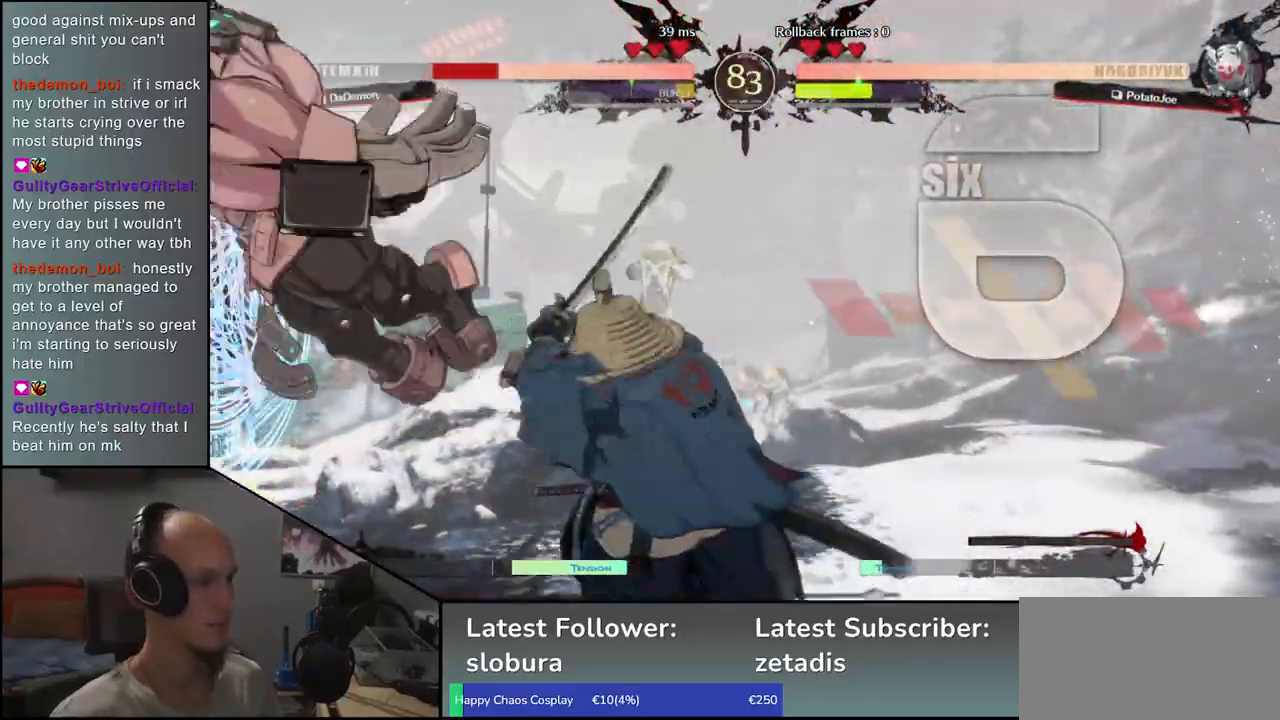
{"buttons": [], "left_stick": "center", "events": [[133, "R1", "down"], [217, "R1", "up"], [333, "R1", "down"], [433, "R1", "up"]]}
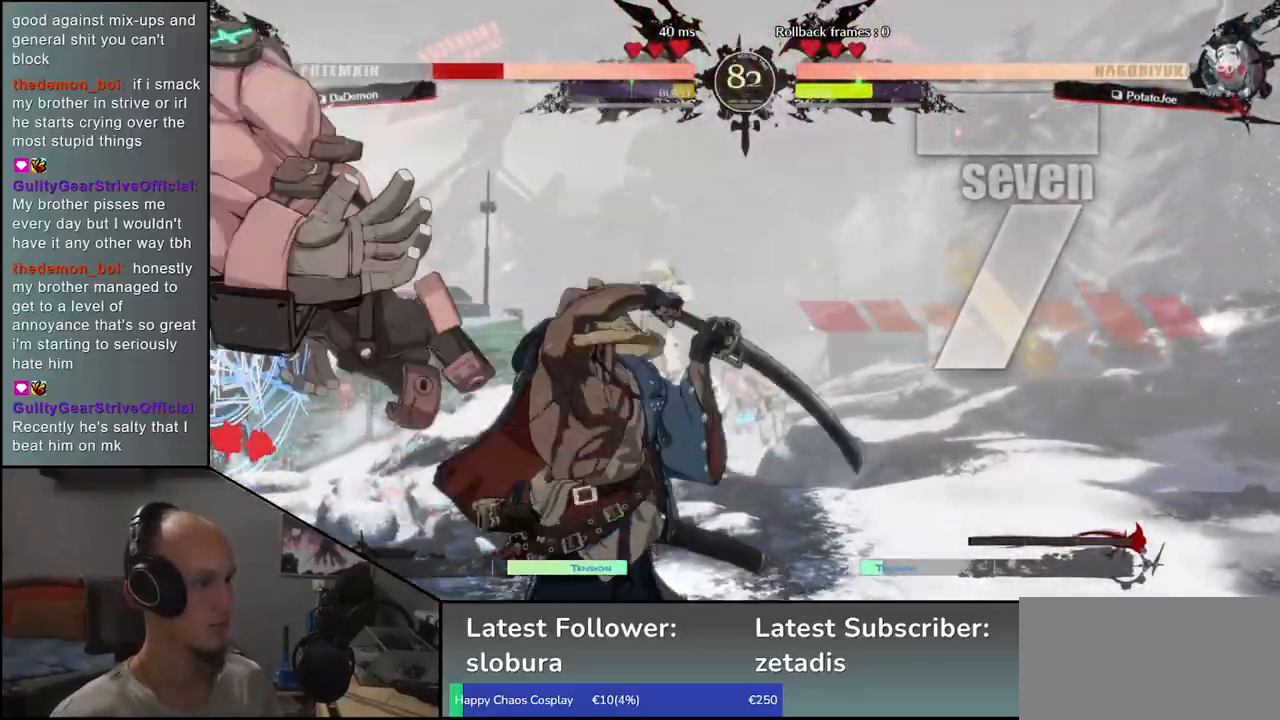
{"buttons": [], "left_stick": "left"}
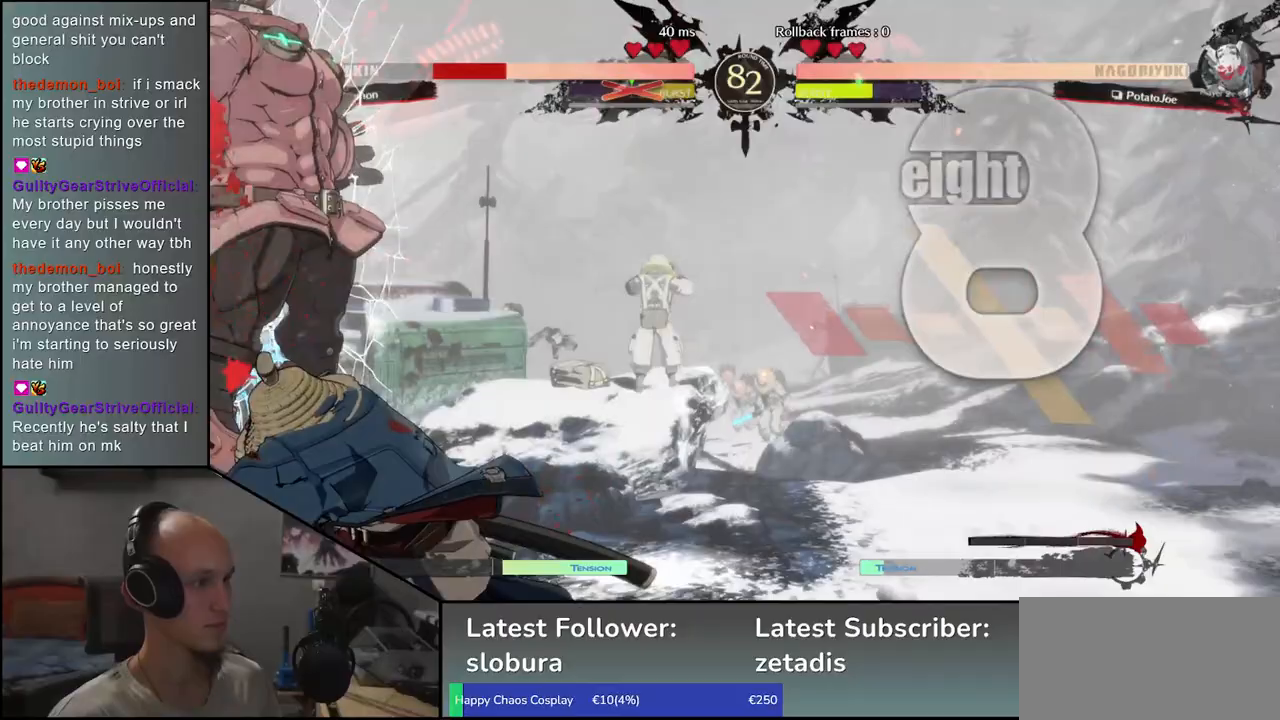
{"buttons": ["L1"], "left_stick": "left", "events": [[133, "L1", "down"], [217, "L1", "up"], [333, "L1", "down"], [383, "L1", "up"], [500, "L1", "down"]]}
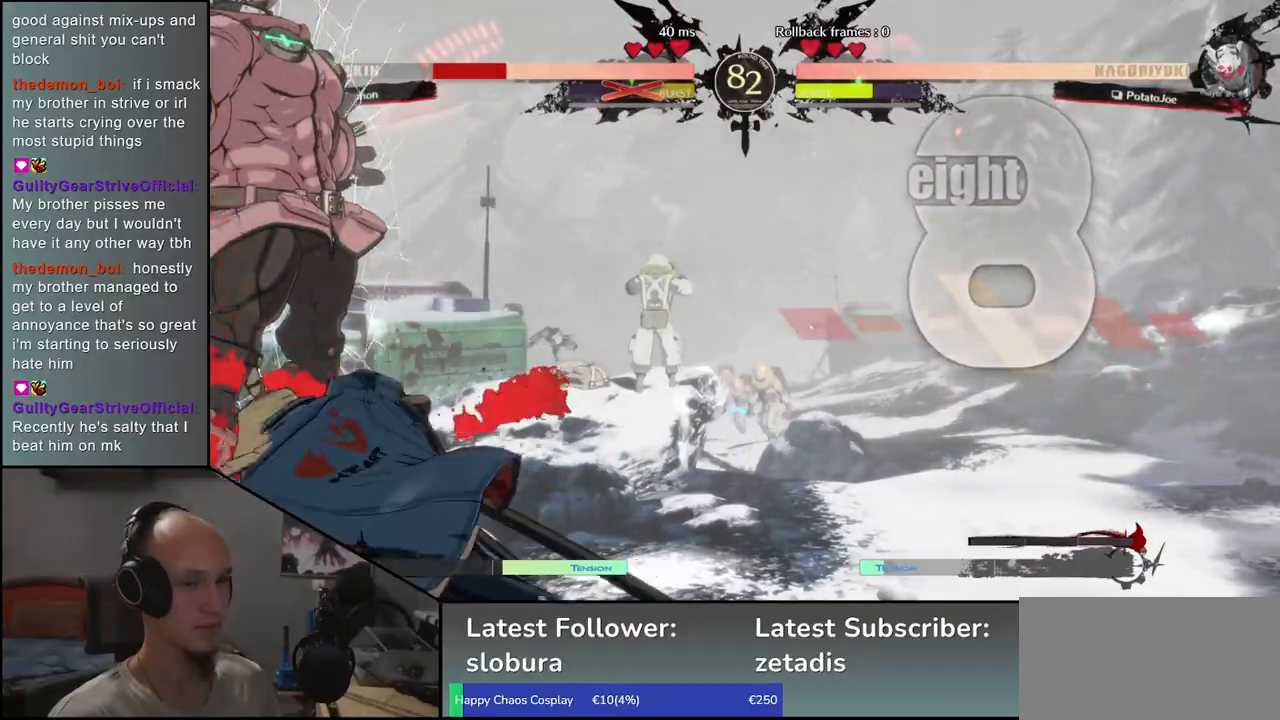
{"buttons": [], "left_stick": "left", "events": [[33, "L1", "up"], [133, "L1", "down"], [167, "L1", "up"], [283, "L1", "down"], [300, "L1", "up"], [400, "L1", "down"], [450, "L1", "up"]]}
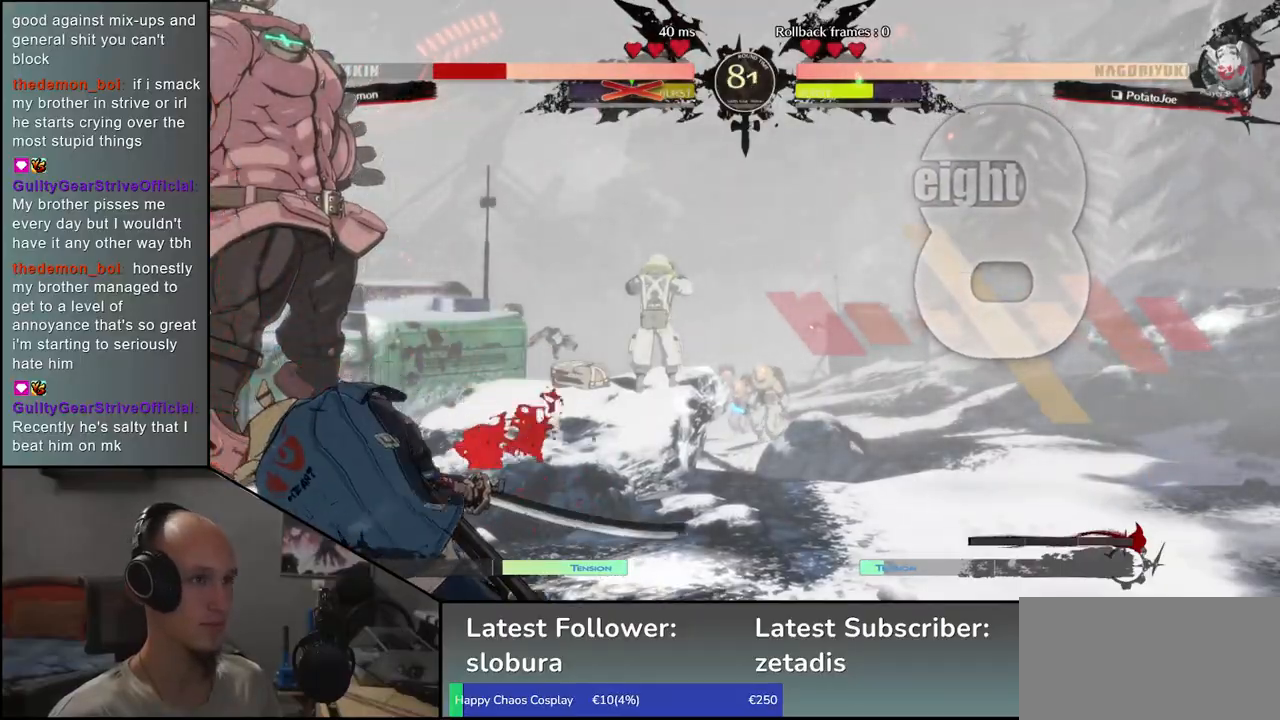
{"buttons": [], "left_stick": "left", "events": [[50, "L1", "down"], [100, "L1", "up"], [200, "L1", "down"], [217, "L1", "up"], [317, "L1", "down"], [367, "L1", "up"], [450, "L1", "down"], [483, "L1", "up"]]}
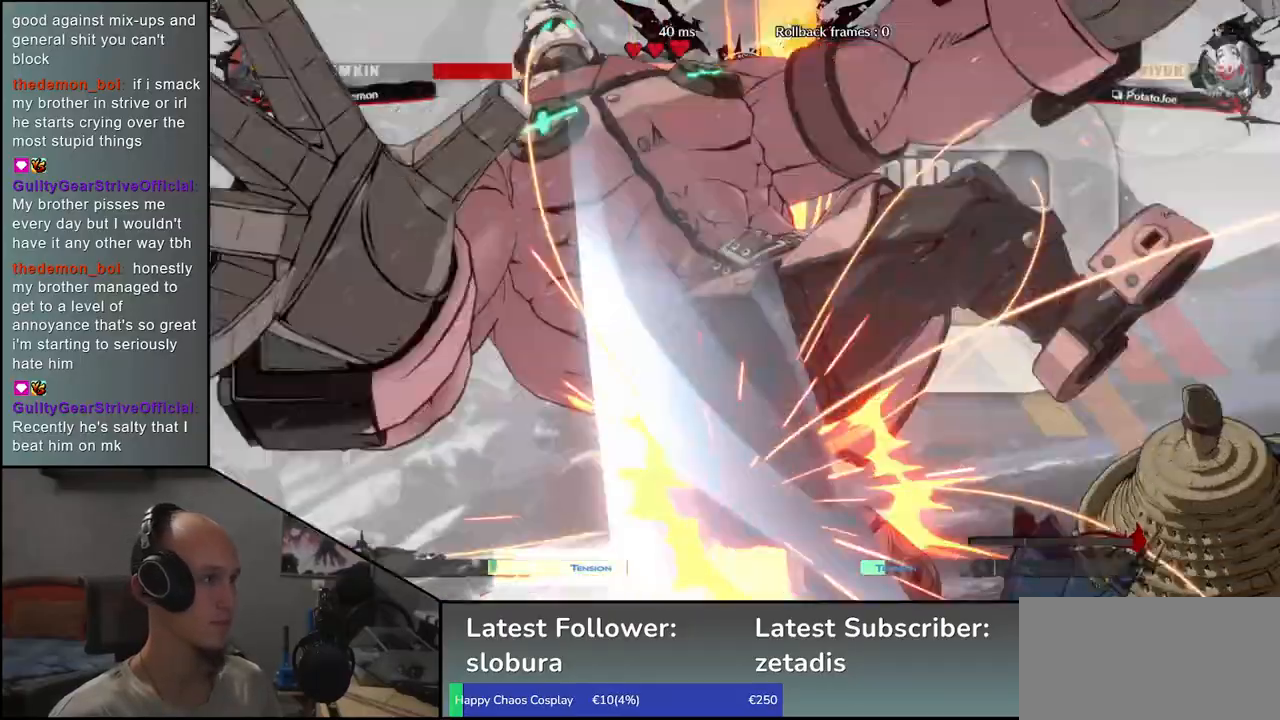
{"buttons": [], "left_stick": "center", "events": [[83, "L1", "down"], [150, "L1", "up"], [217, "left_stick", "center"]]}
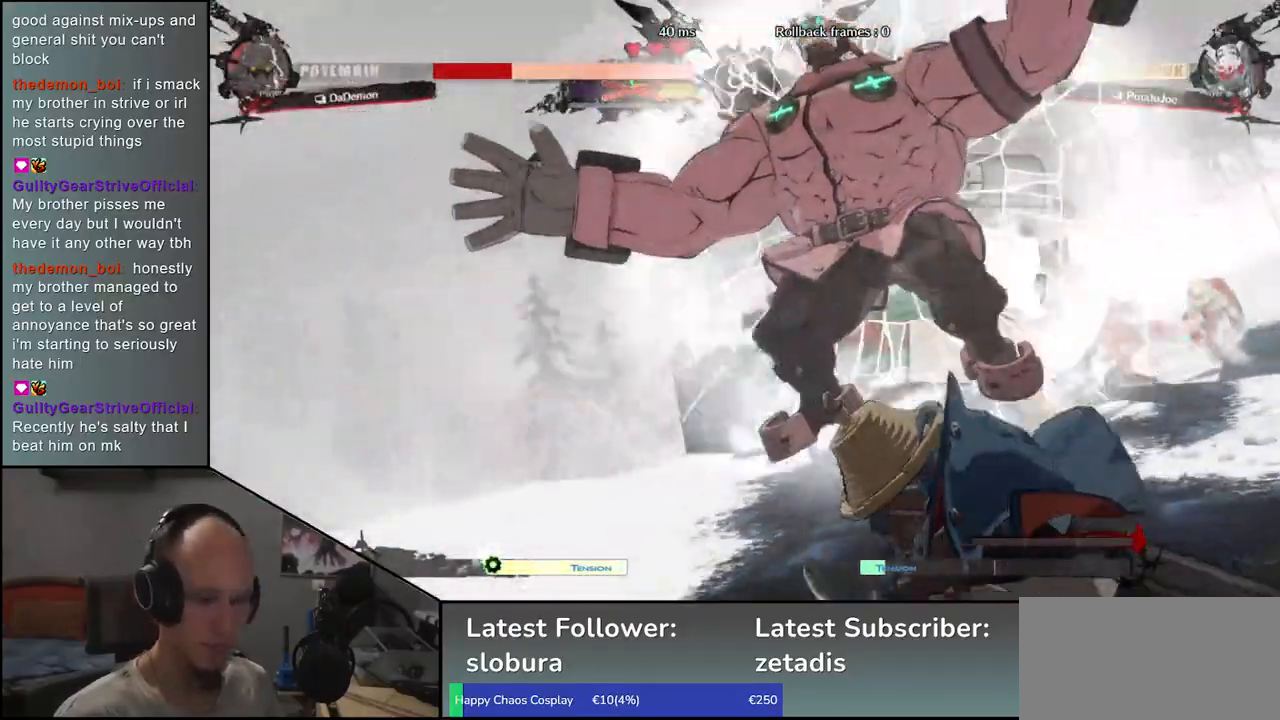
{"buttons": [], "left_stick": "center", "events": []}
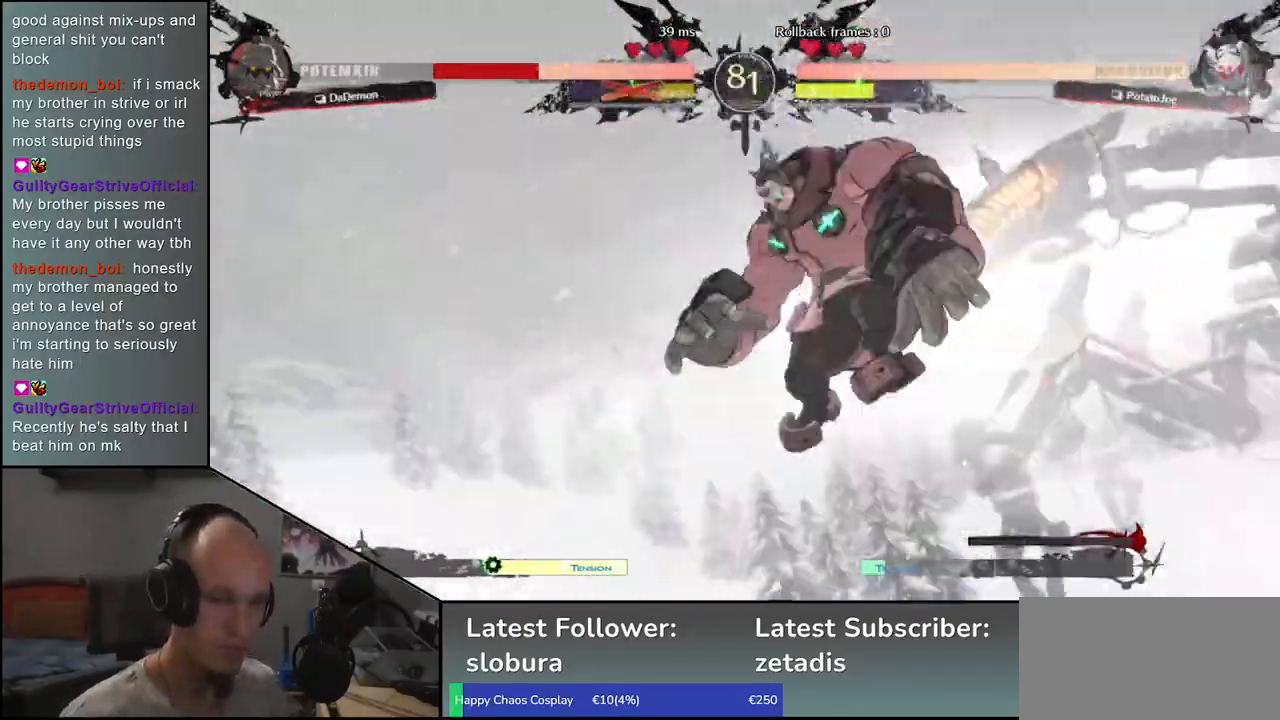
{"buttons": [], "left_stick": "center", "events": []}
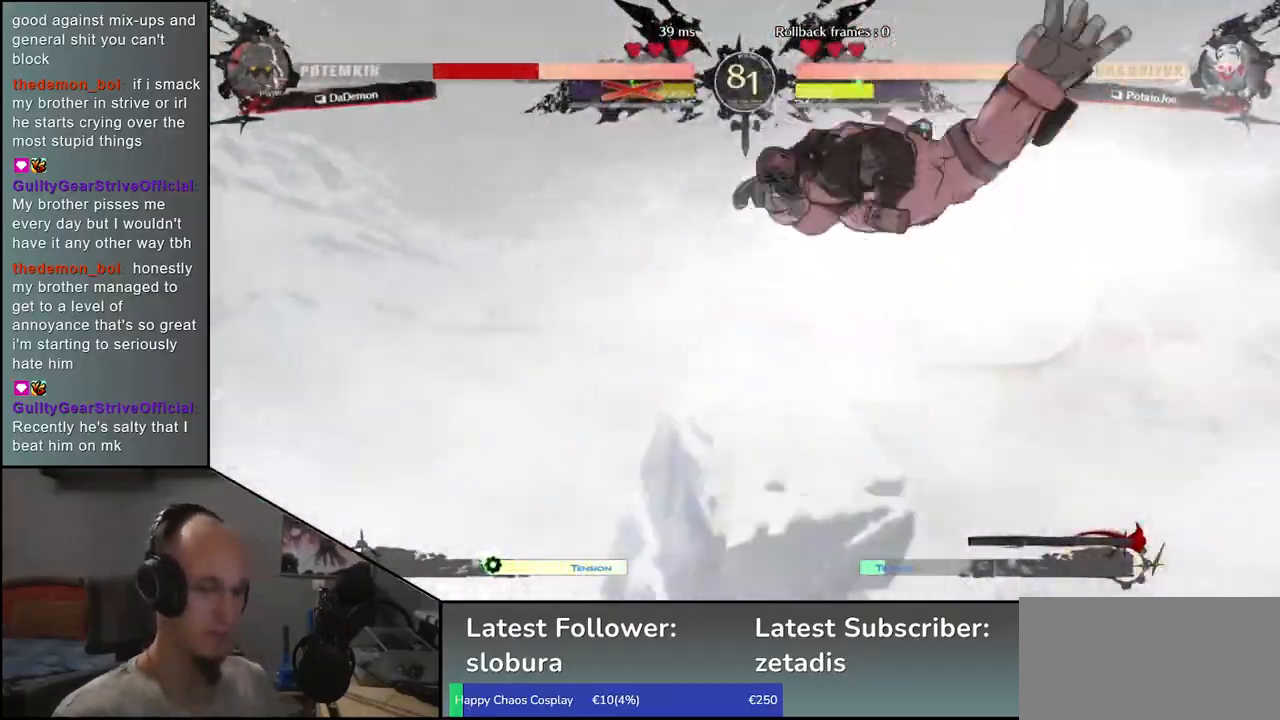
{"buttons": [], "left_stick": "center", "events": []}
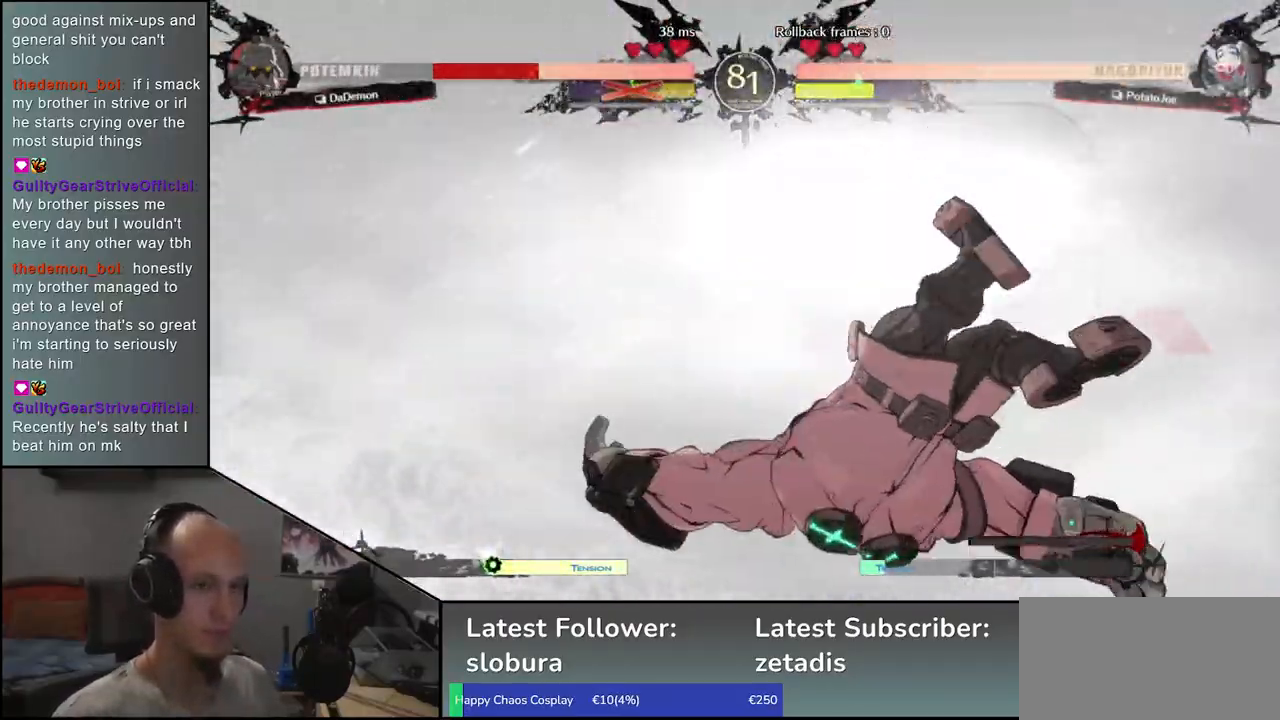
{"buttons": [], "left_stick": "center", "events": []}
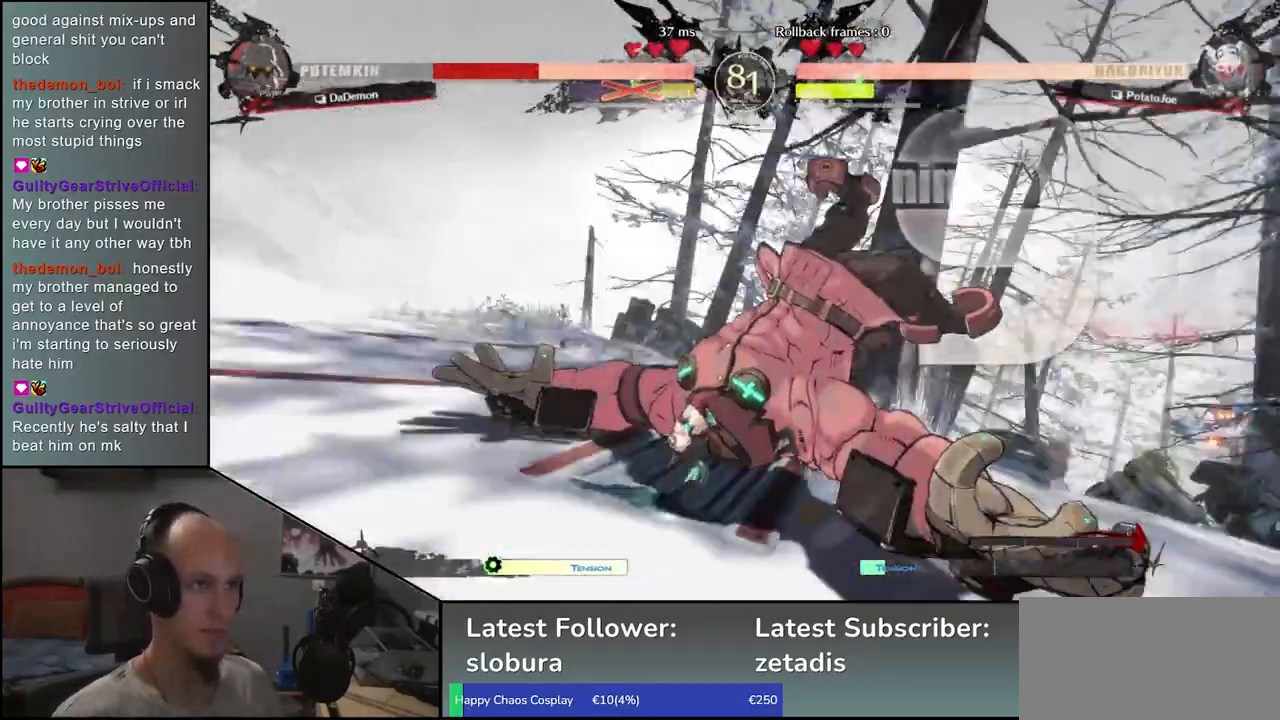
{"buttons": [], "left_stick": "center", "events": []}
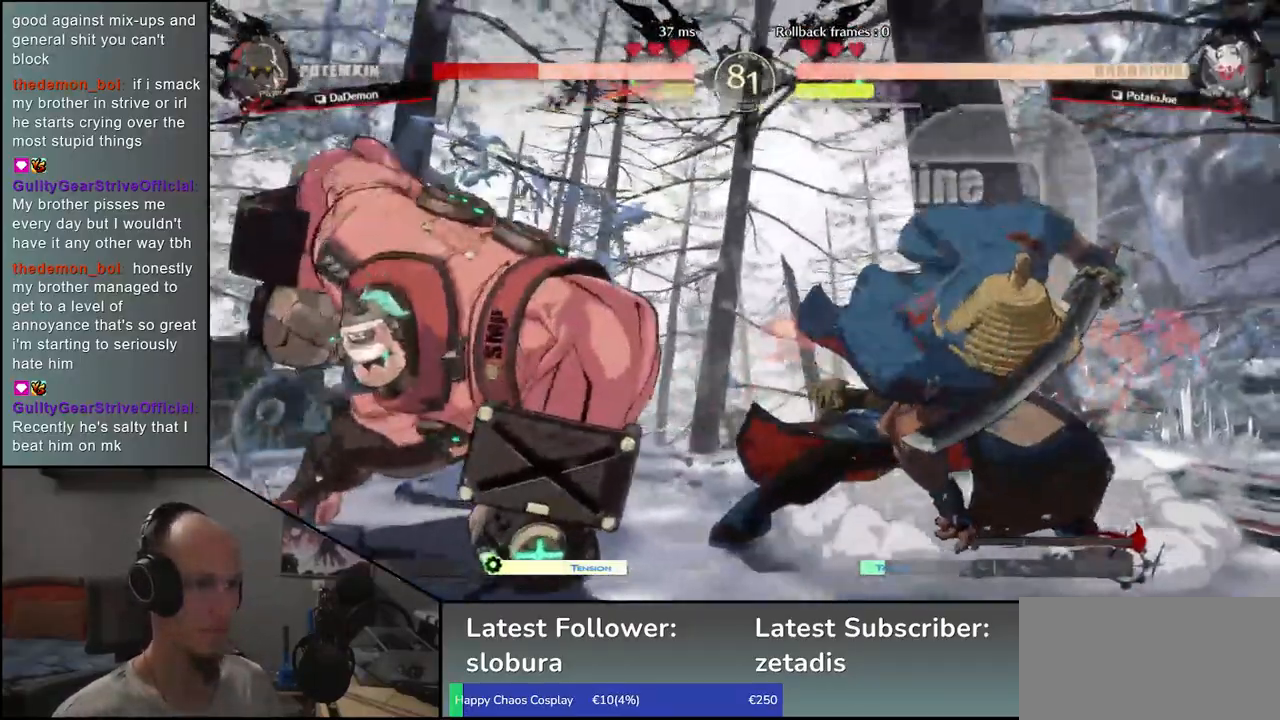
{"buttons": ["SQUARE"], "left_stick": "left", "events": [[250, "left_stick", "down-right"], [383, "left_stick", "left"], [417, "SQUARE", "down"]]}
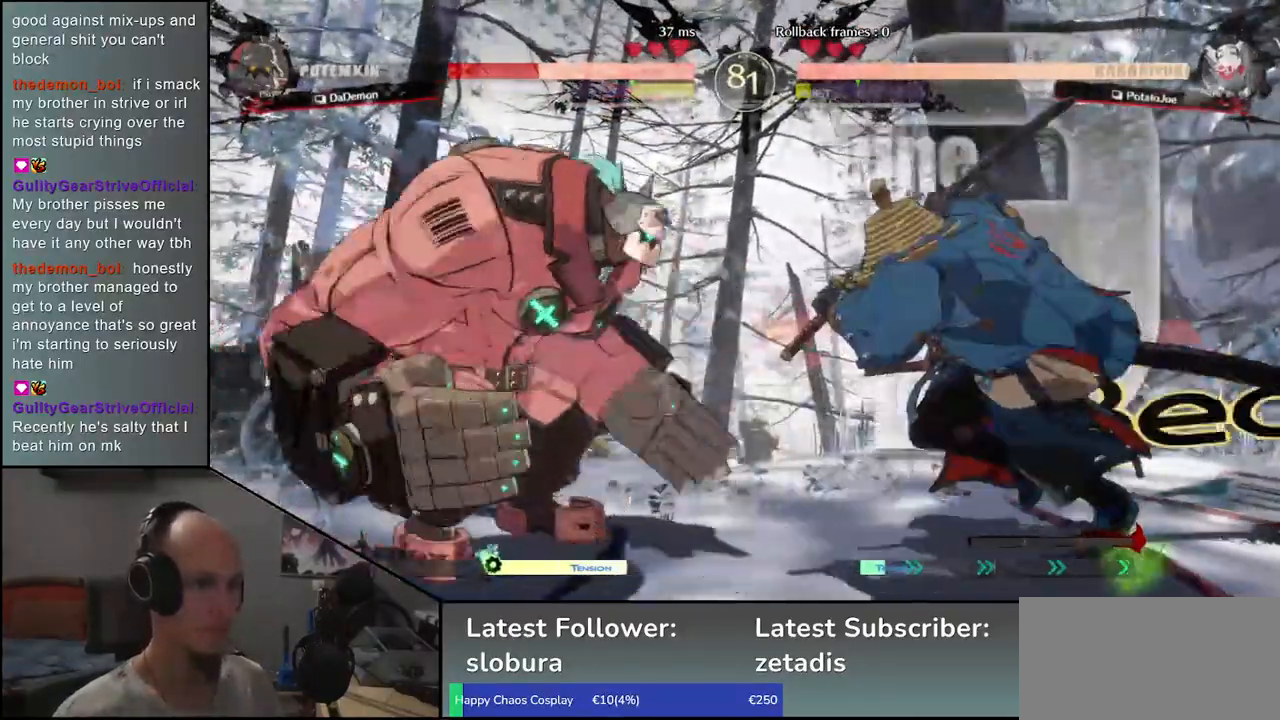
{"buttons": ["SQUARE"], "left_stick": "left", "events": []}
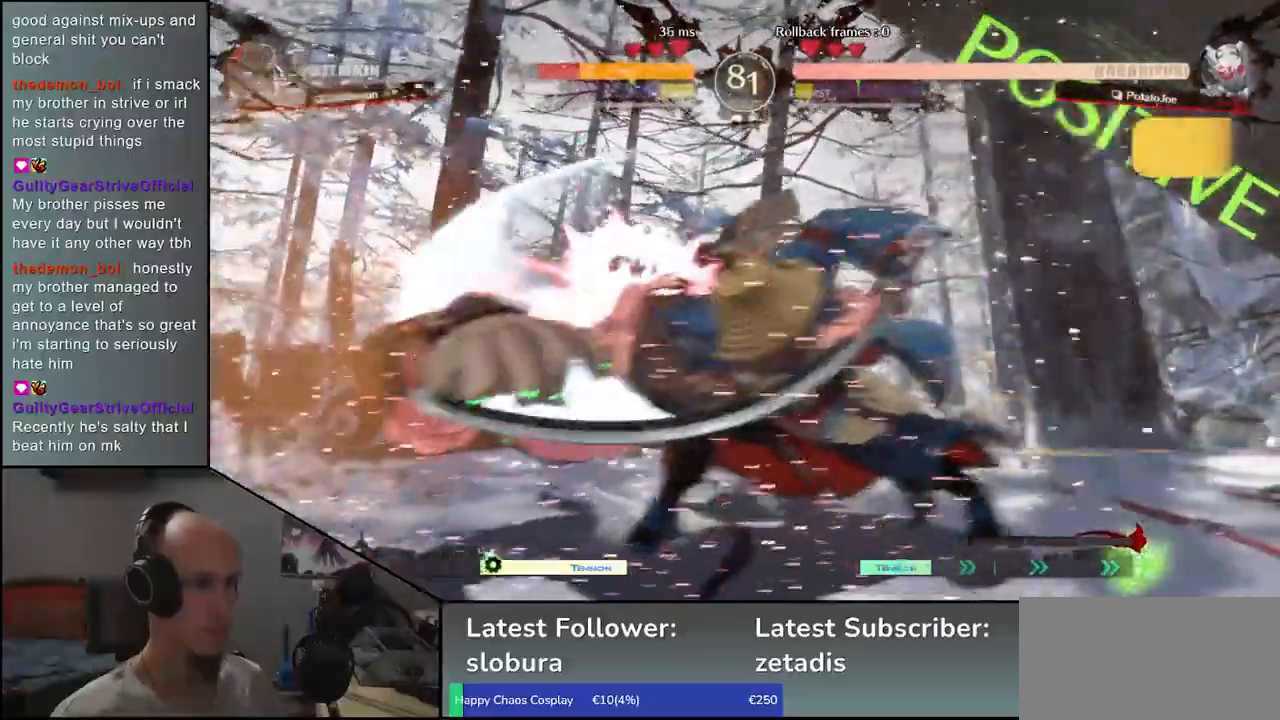
{"buttons": [], "left_stick": "center", "events": [[50, "SQUARE", "up"], [100, "left_stick", "center"]]}
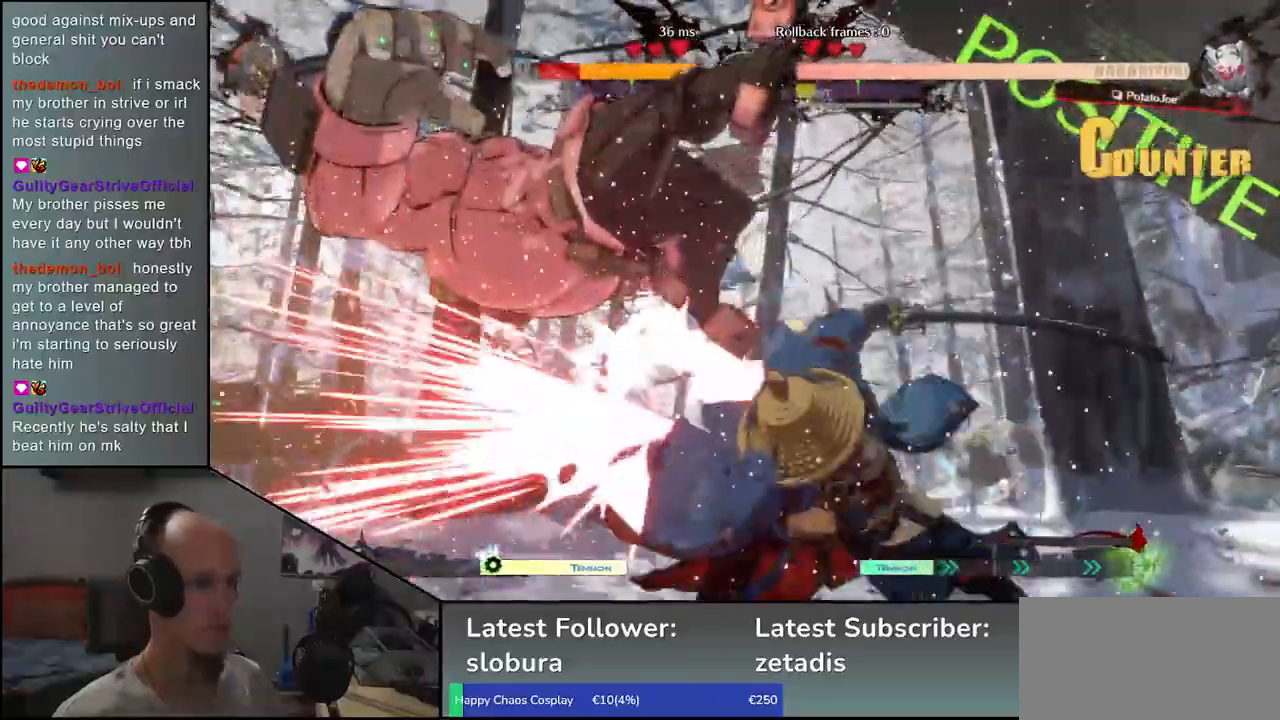
{"buttons": [], "left_stick": "center", "events": [[333, "R1", "down"], [400, "R1", "up"]]}
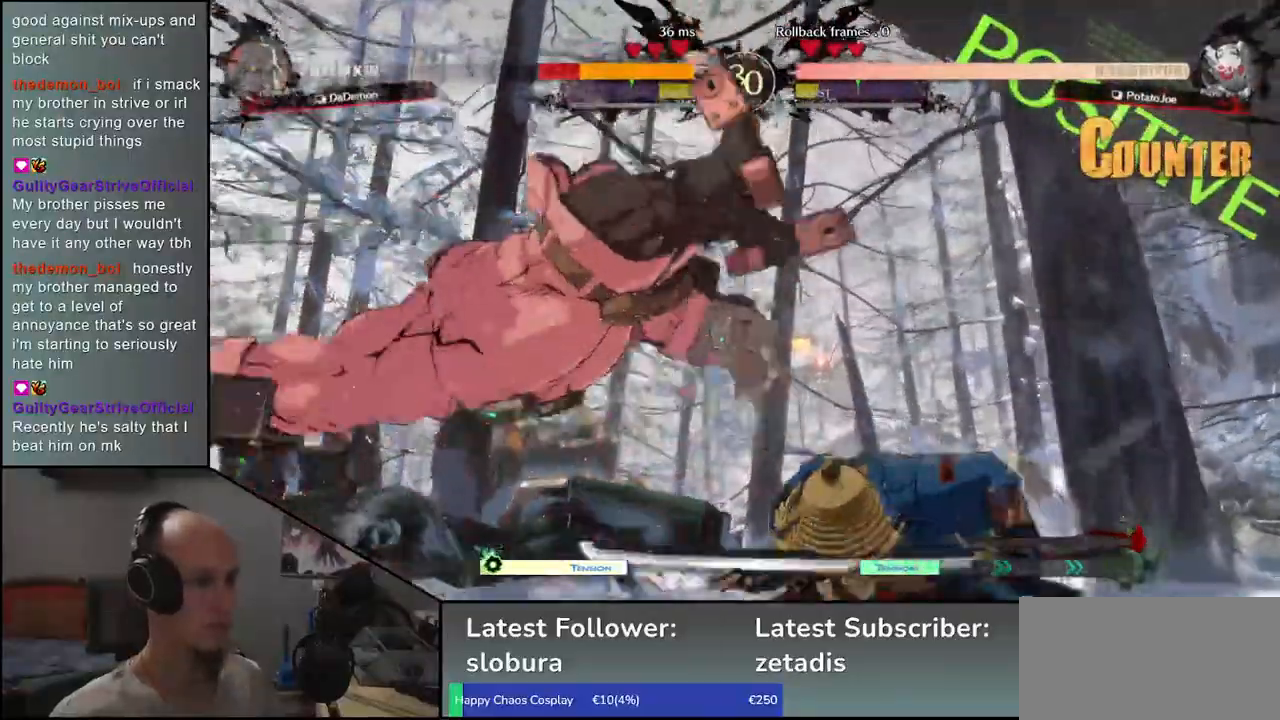
{"buttons": [], "left_stick": "center", "events": [[233, "R1", "down"], [317, "R1", "up"], [433, "R1", "down"], [500, "R1", "up"]]}
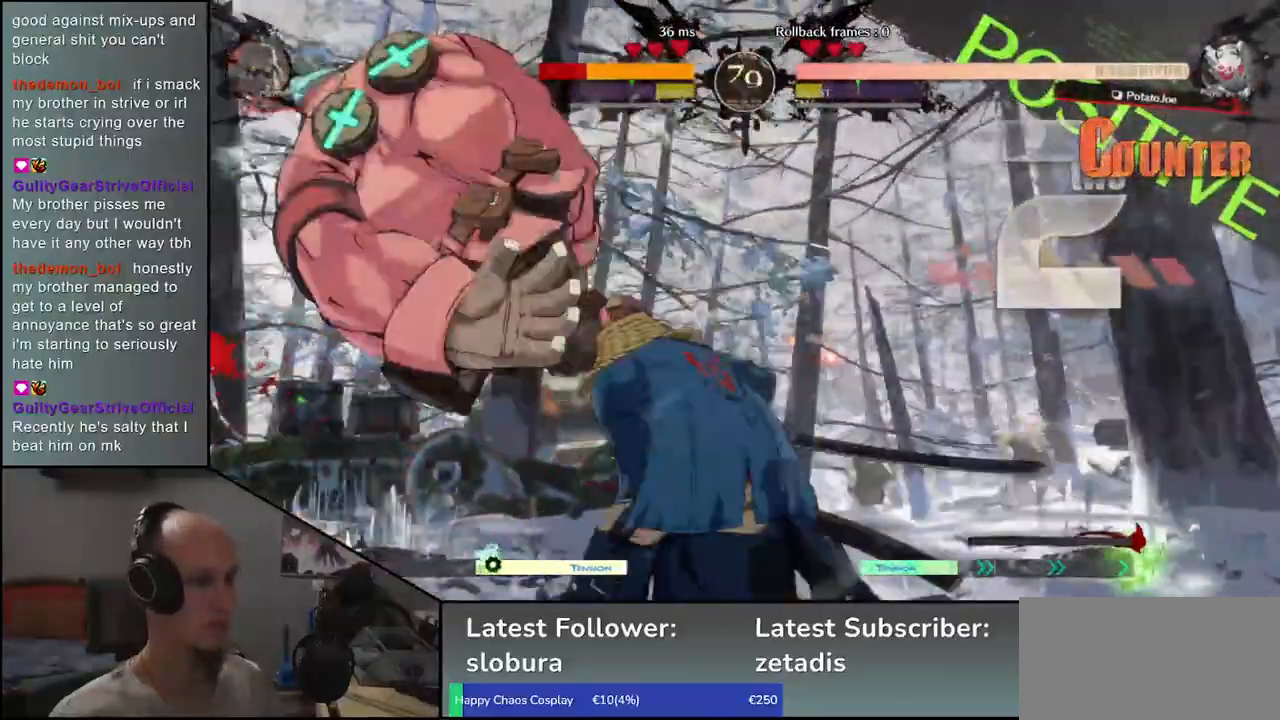
{"buttons": [], "left_stick": "center", "events": [[117, "R1", "down"], [200, "R1", "up"], [333, "R1", "down"], [433, "R1", "up"]]}
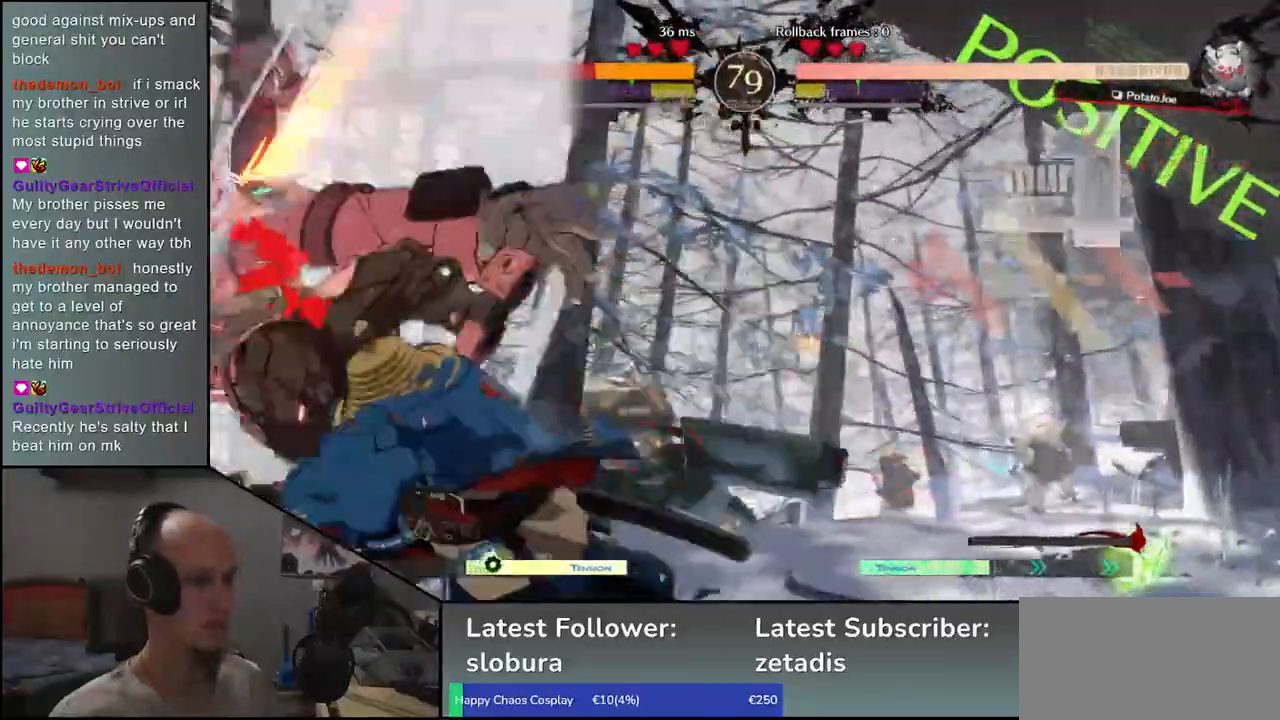
{"buttons": [], "left_stick": "center", "events": []}
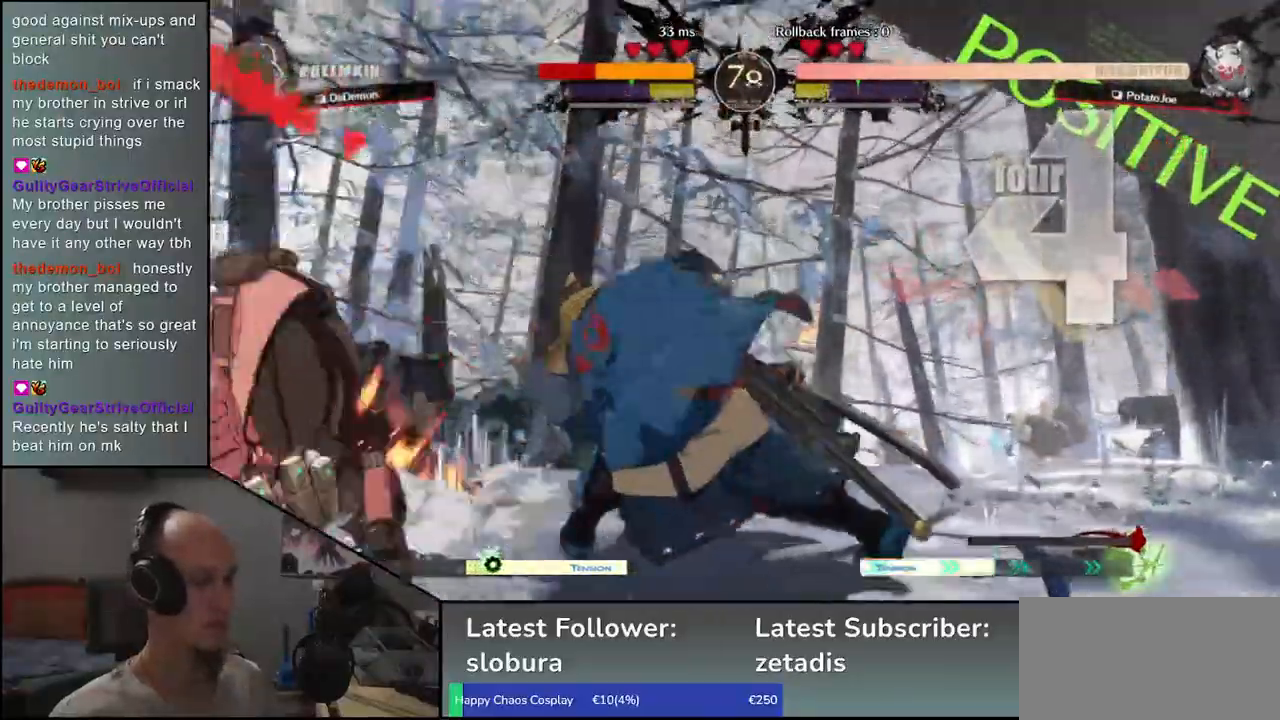
{"buttons": [], "left_stick": "center", "events": []}